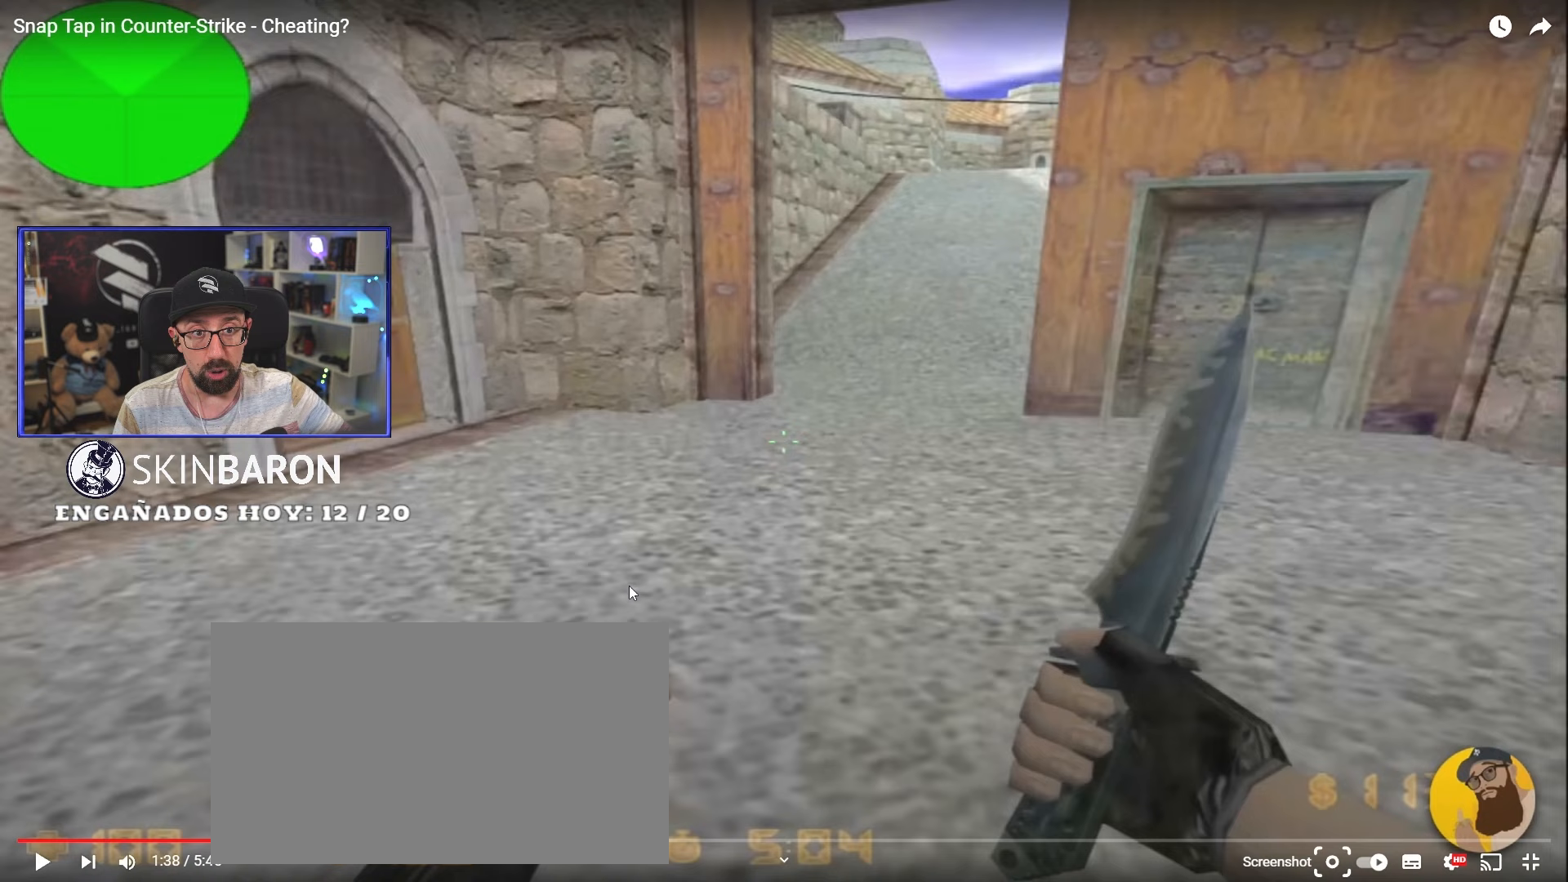
Gameplay with keyboard and mouse; each line is a JSON object with the keys and mouse buttons held at the frame after it. "events" lists presses ("down") and releases ("up") of "a", "crouch", "d", "s", "w", "mouse_wheel_up" and "mouse_wheel_down" between this image and that frame as [ms after this image, input, new state], when the widget could be followed in between. "mouse_wheel_up", "mouse_wheel_down" = the "wheel_up", "wheel_down" buttons of the "mouse" list. No other keys are recorded. Mouse movement is not recorded. Key names are as the overlay labels them; some are game actions (e.g. jump) rather than physical keys.
{"keys": ["d"], "mouse": [], "events": []}
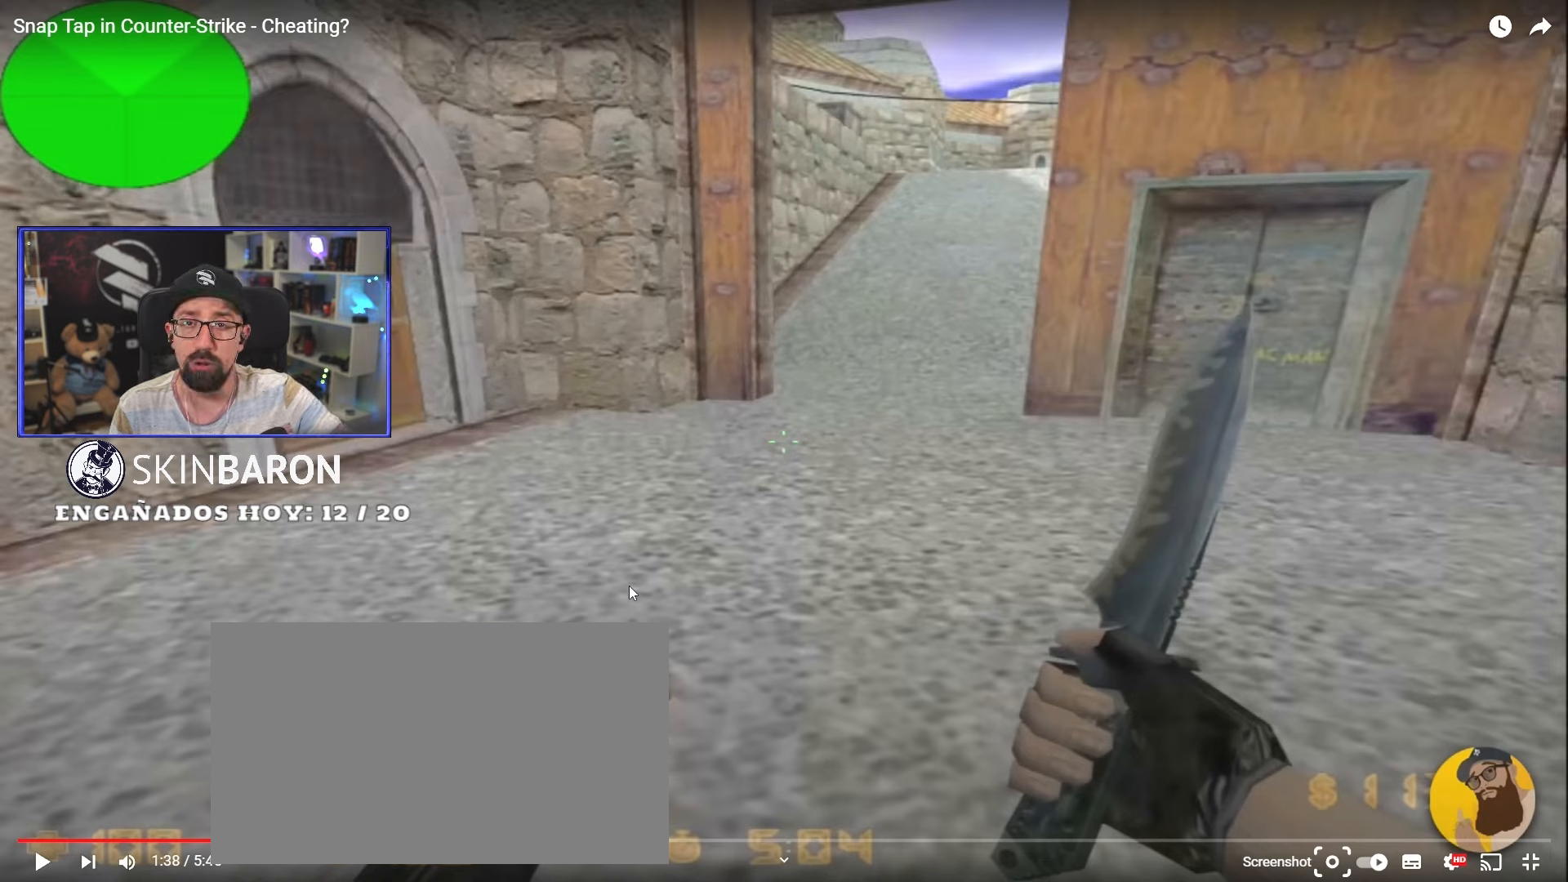
{"keys": ["d"], "mouse": [], "events": []}
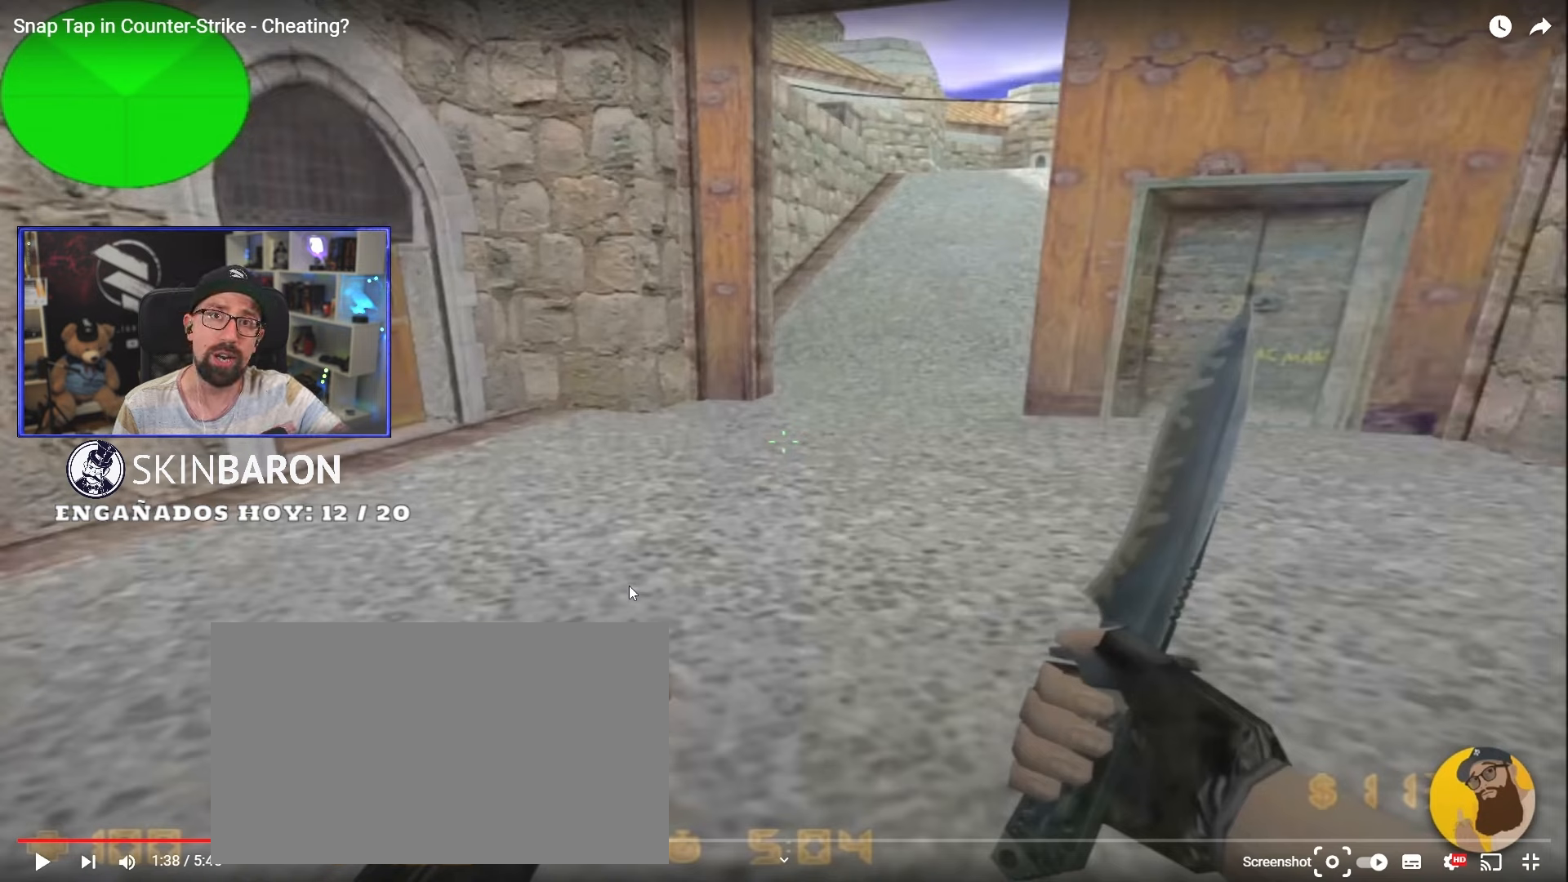
{"keys": ["d"], "mouse": [], "events": []}
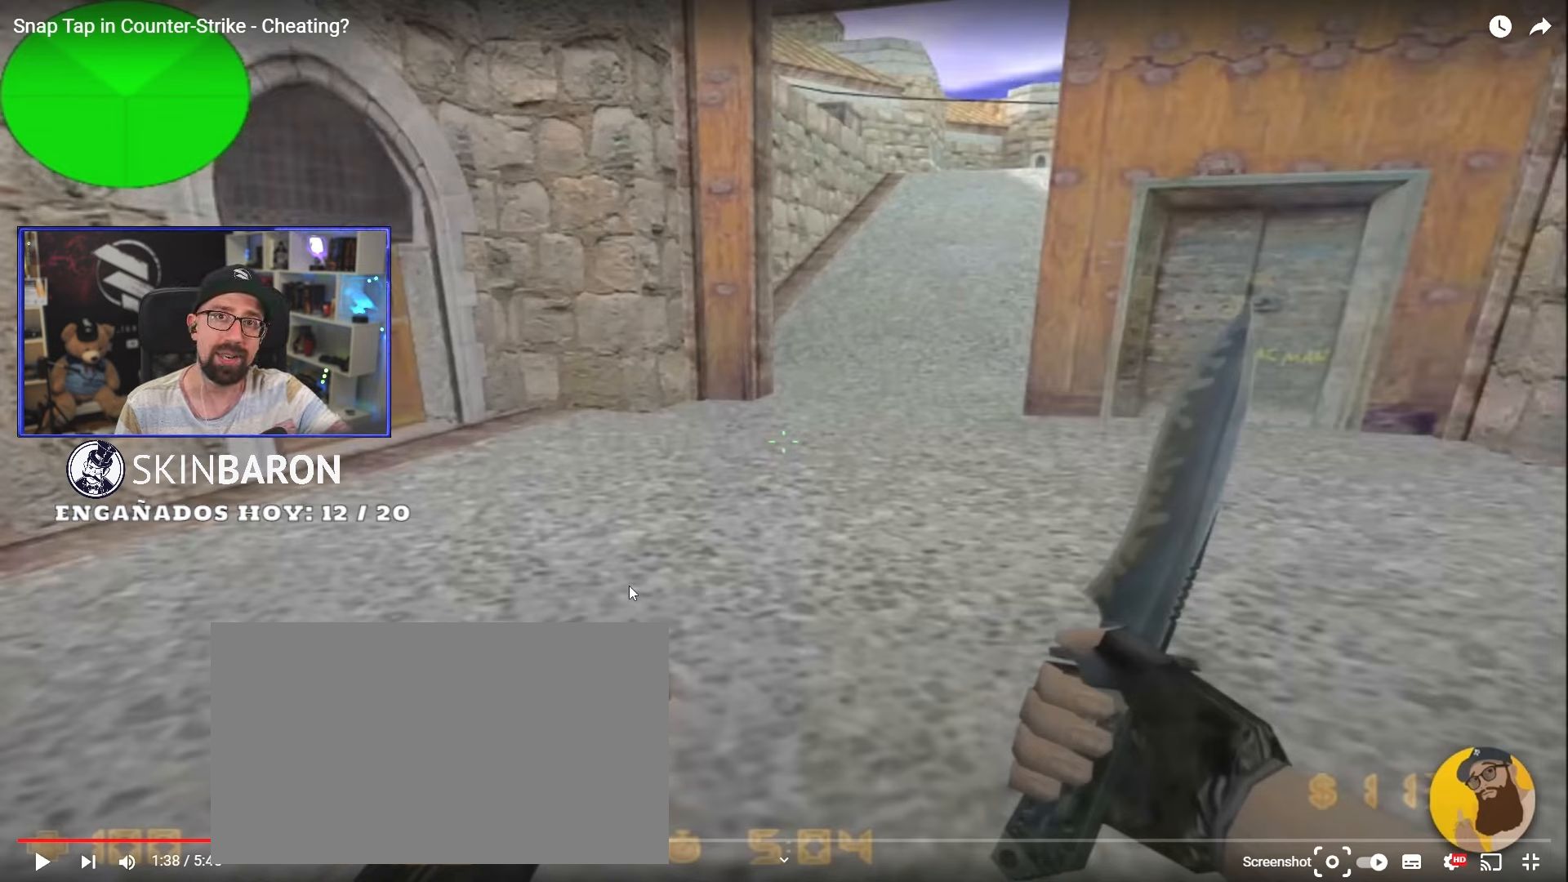
{"keys": ["d"], "mouse": [], "events": []}
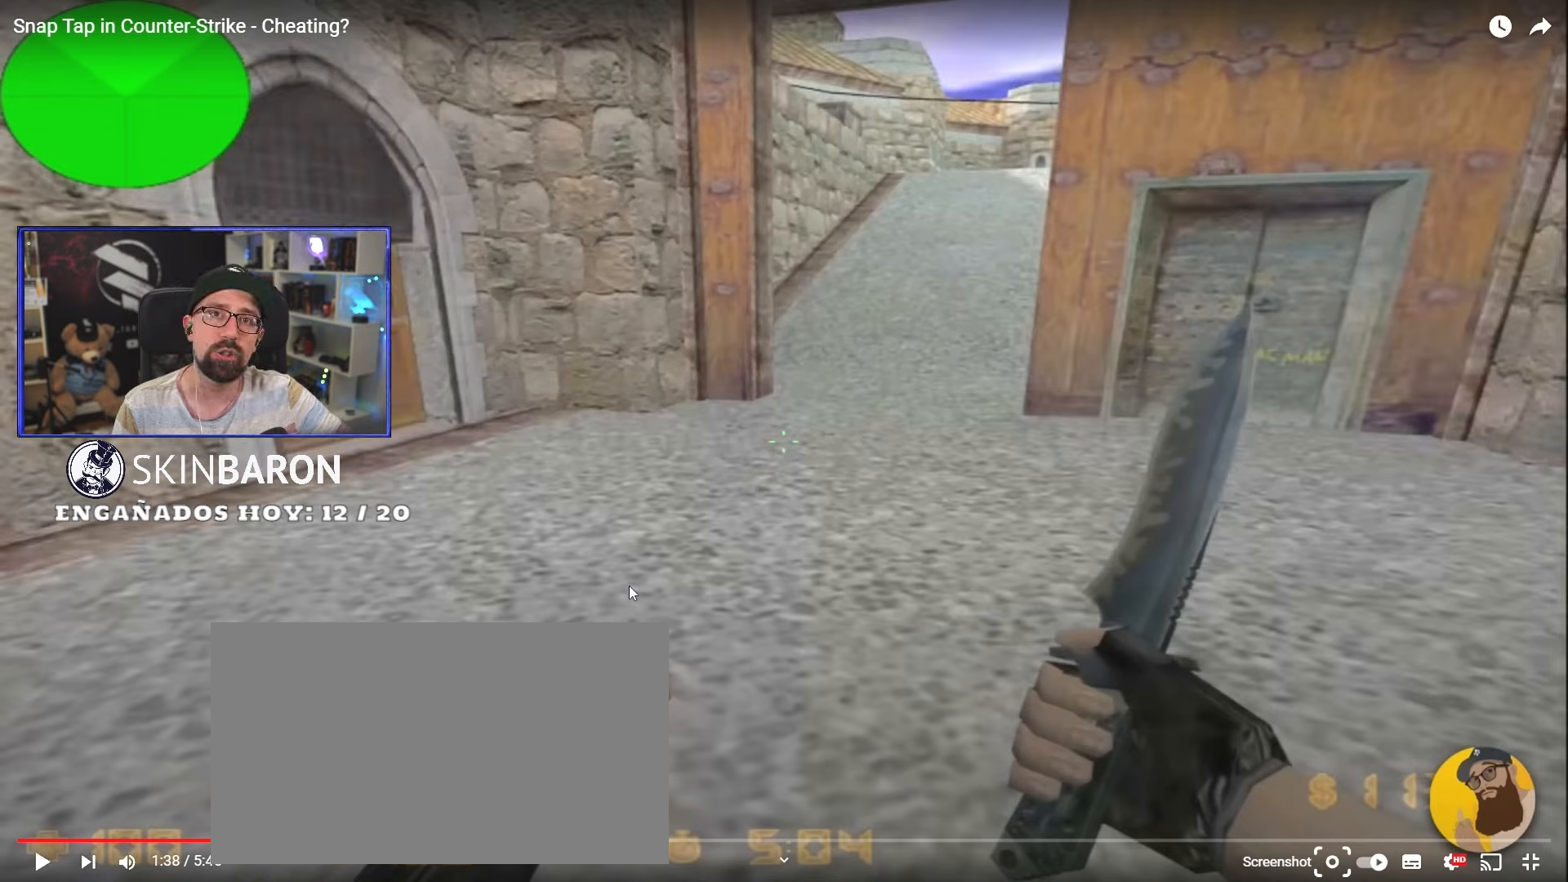
{"keys": ["d"], "mouse": [], "events": []}
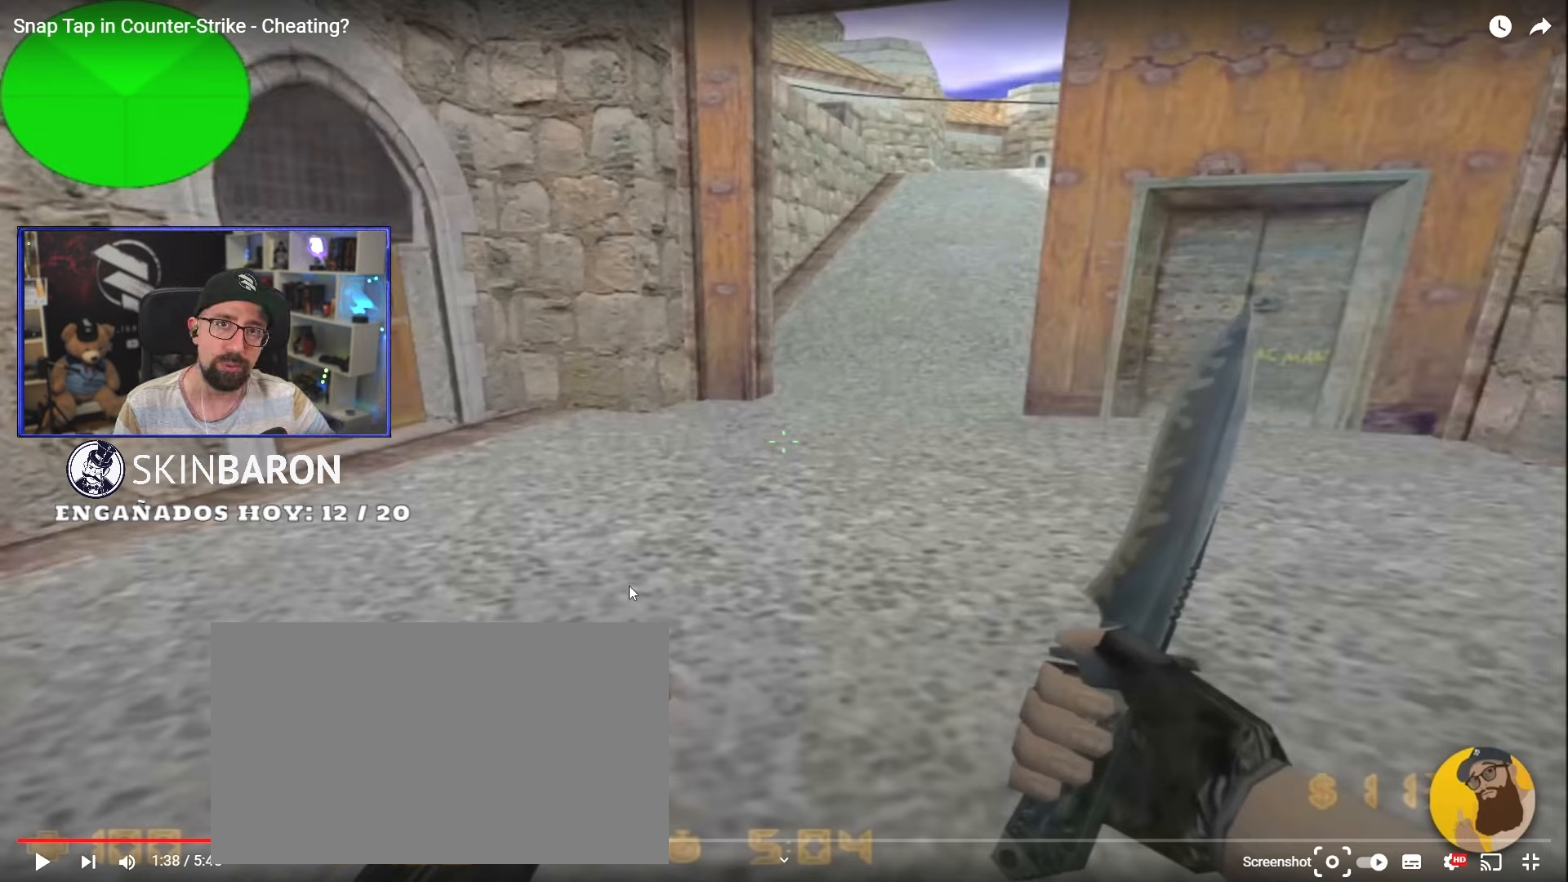
{"keys": ["d"], "mouse": [], "events": []}
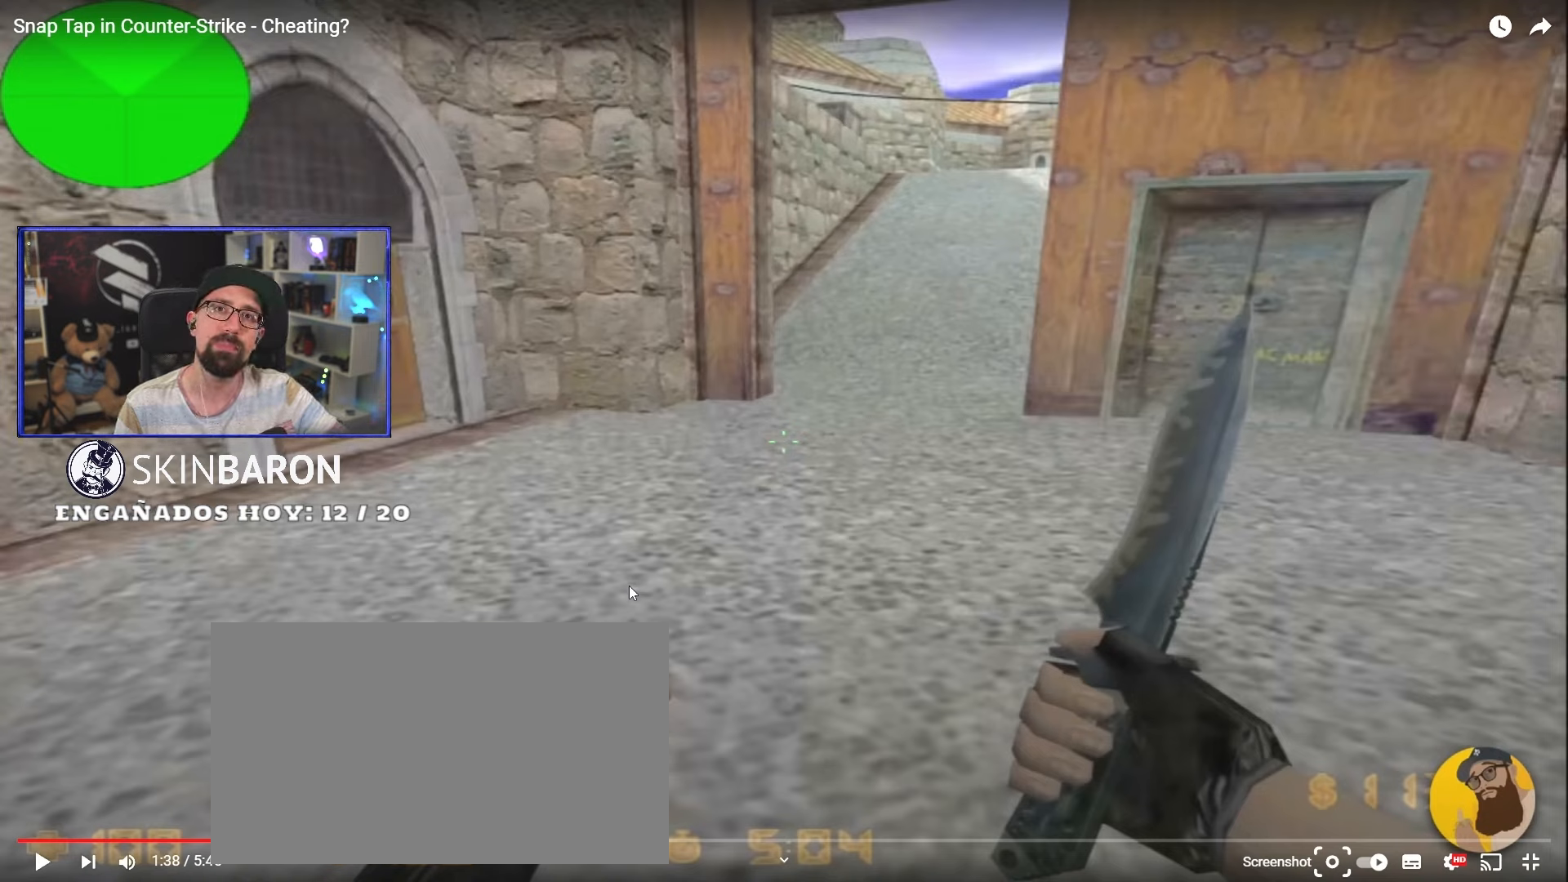
{"keys": ["d"], "mouse": [], "events": []}
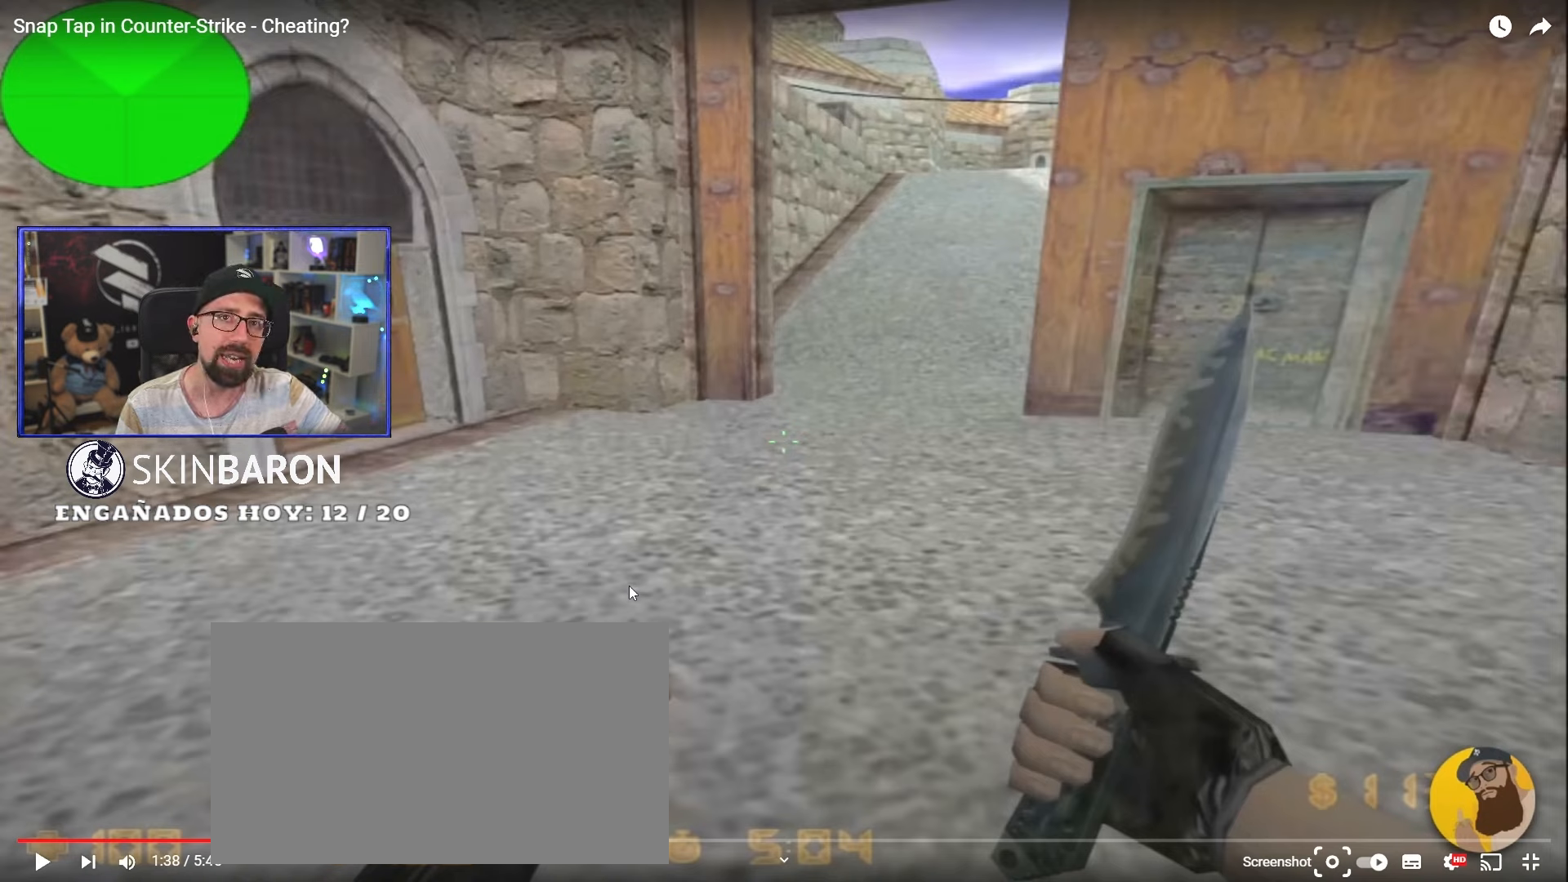
{"keys": ["d"], "mouse": [], "events": []}
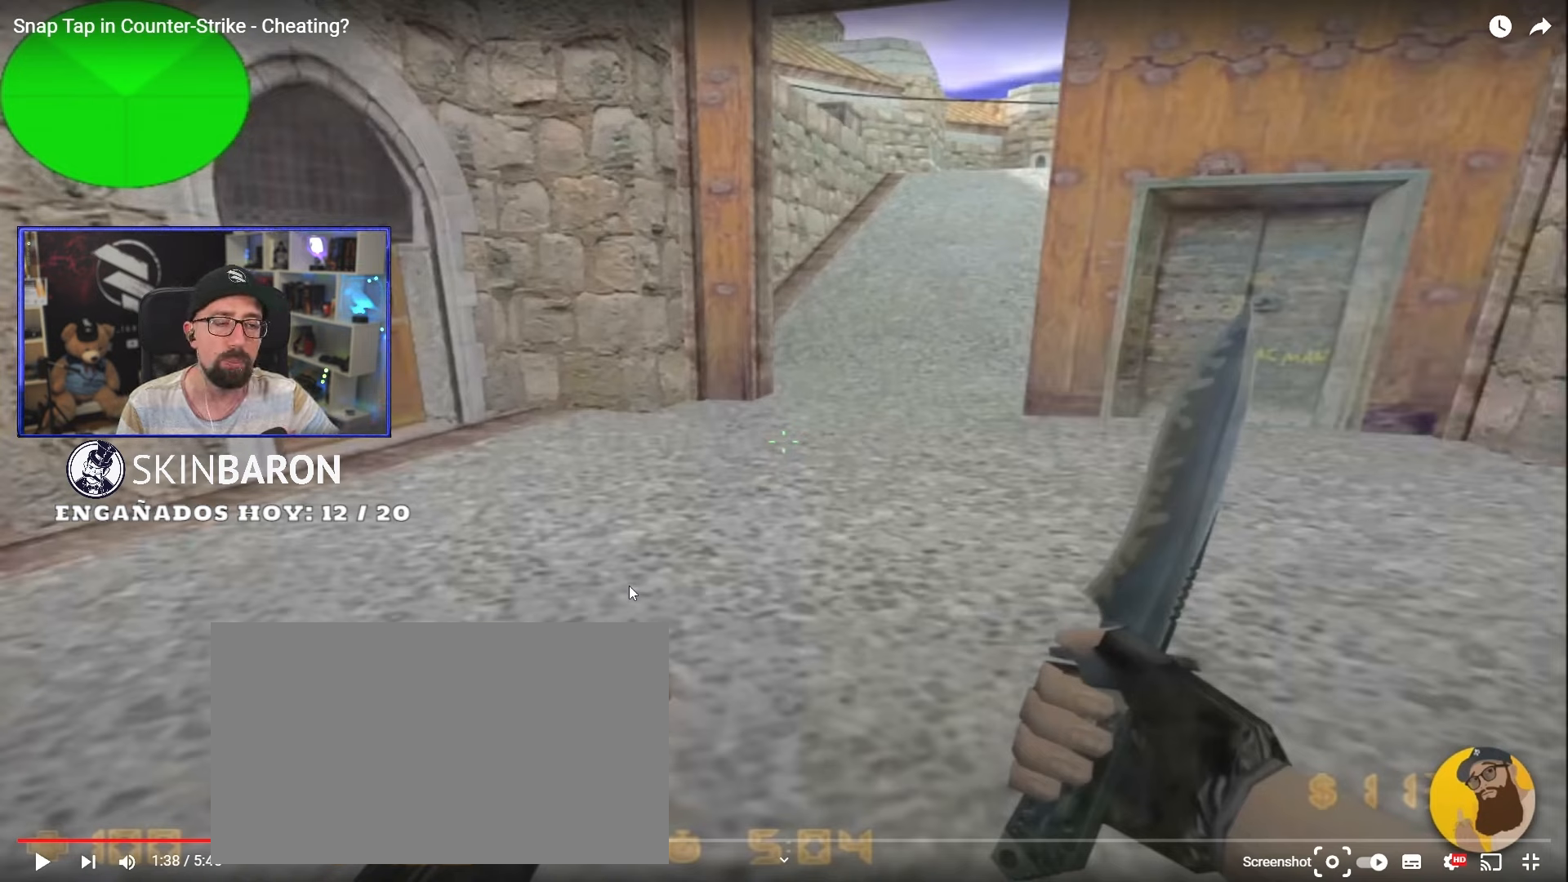
{"keys": ["d"], "mouse": [], "events": []}
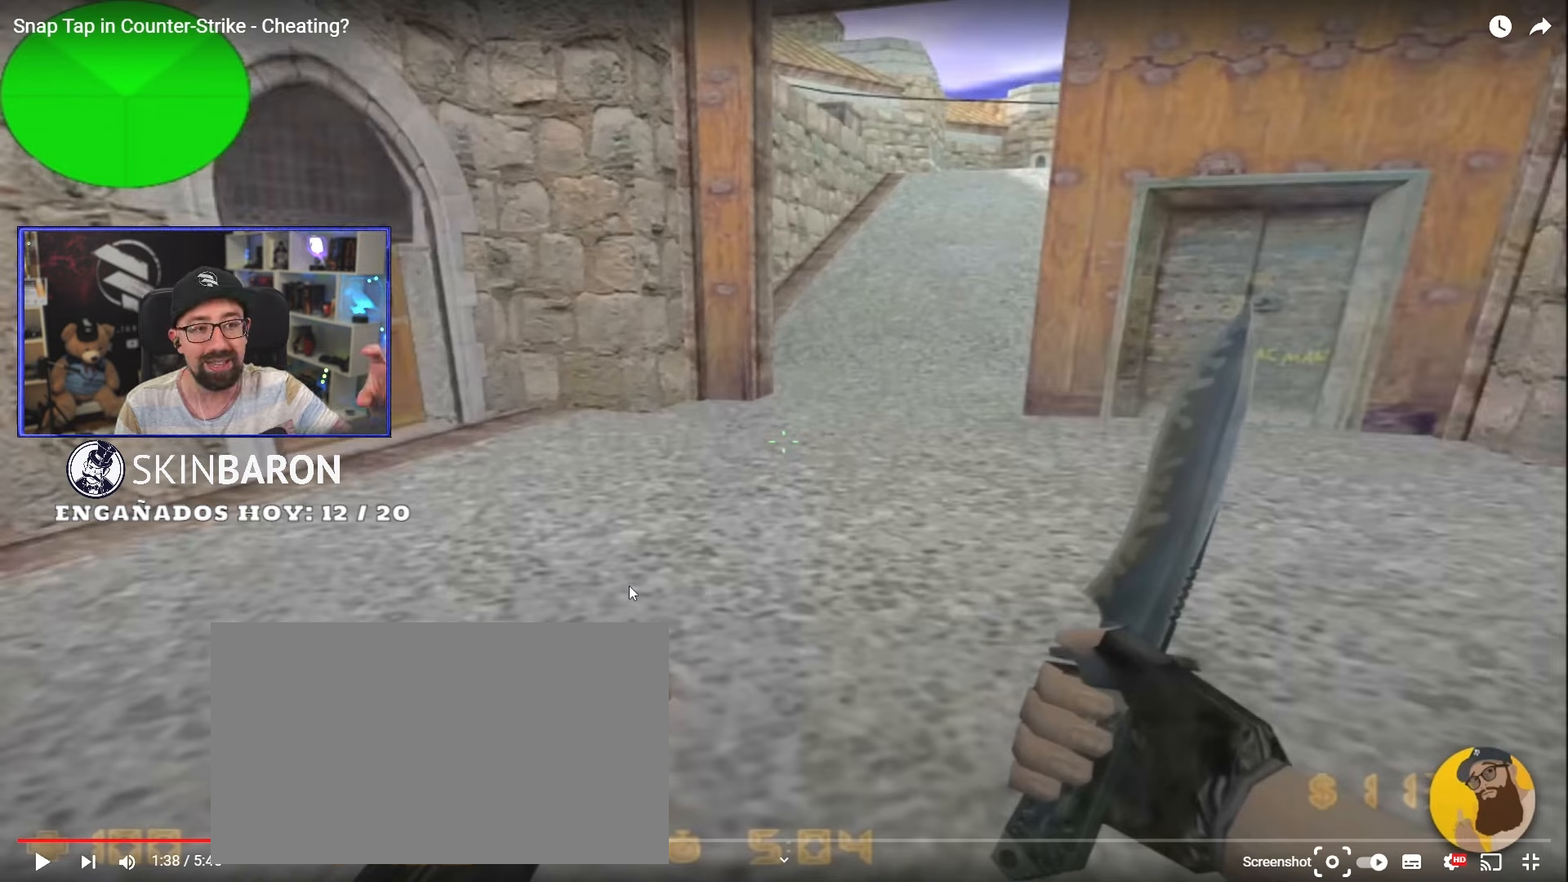
{"keys": ["d"], "mouse": [], "events": []}
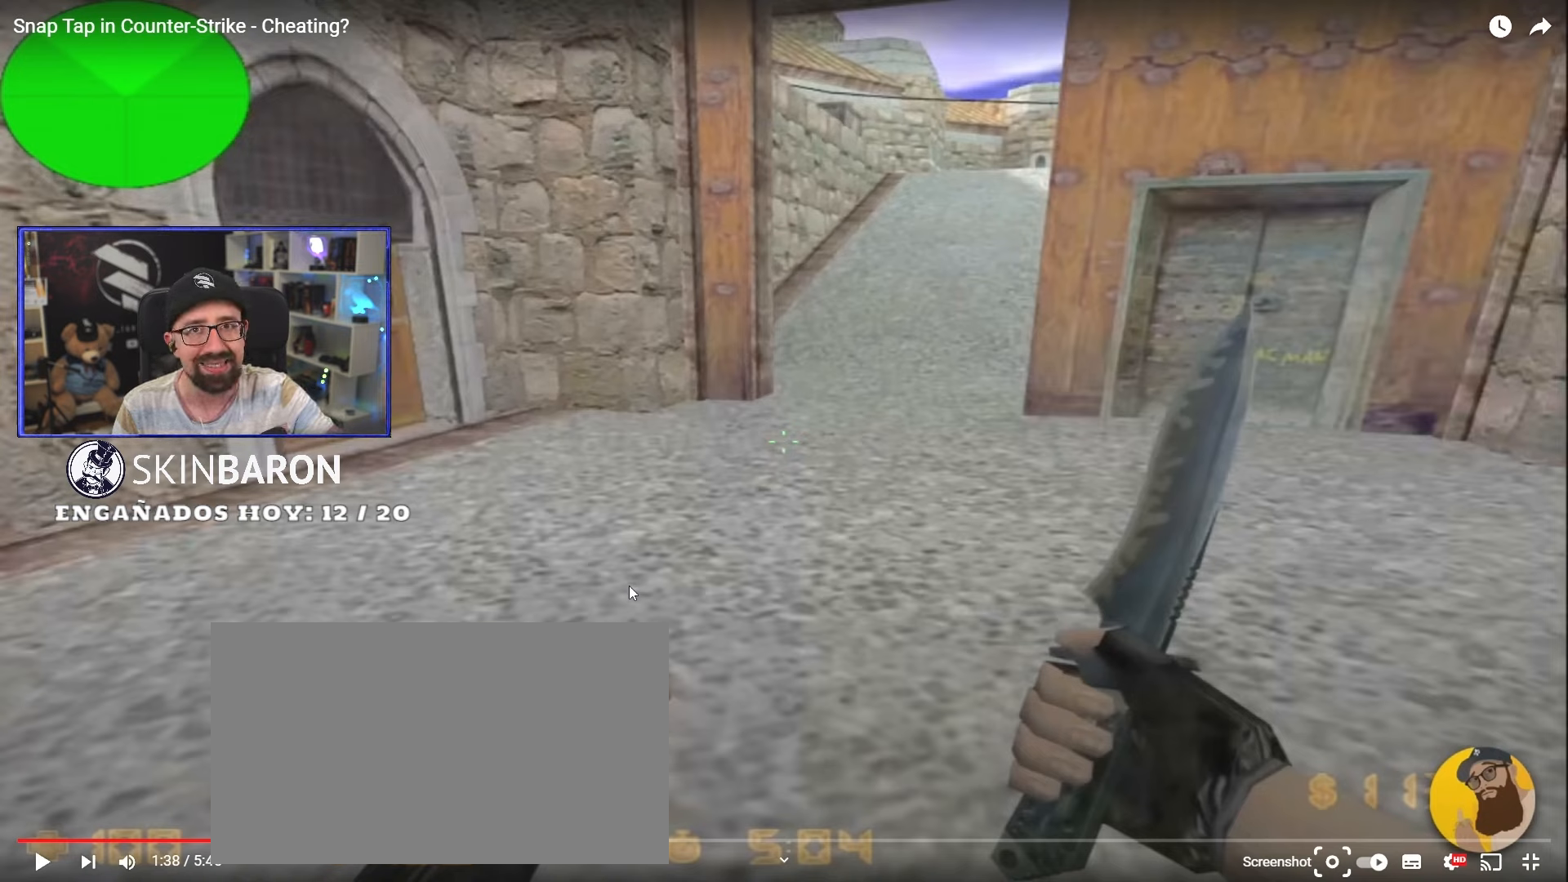
{"keys": ["d"], "mouse": [], "events": []}